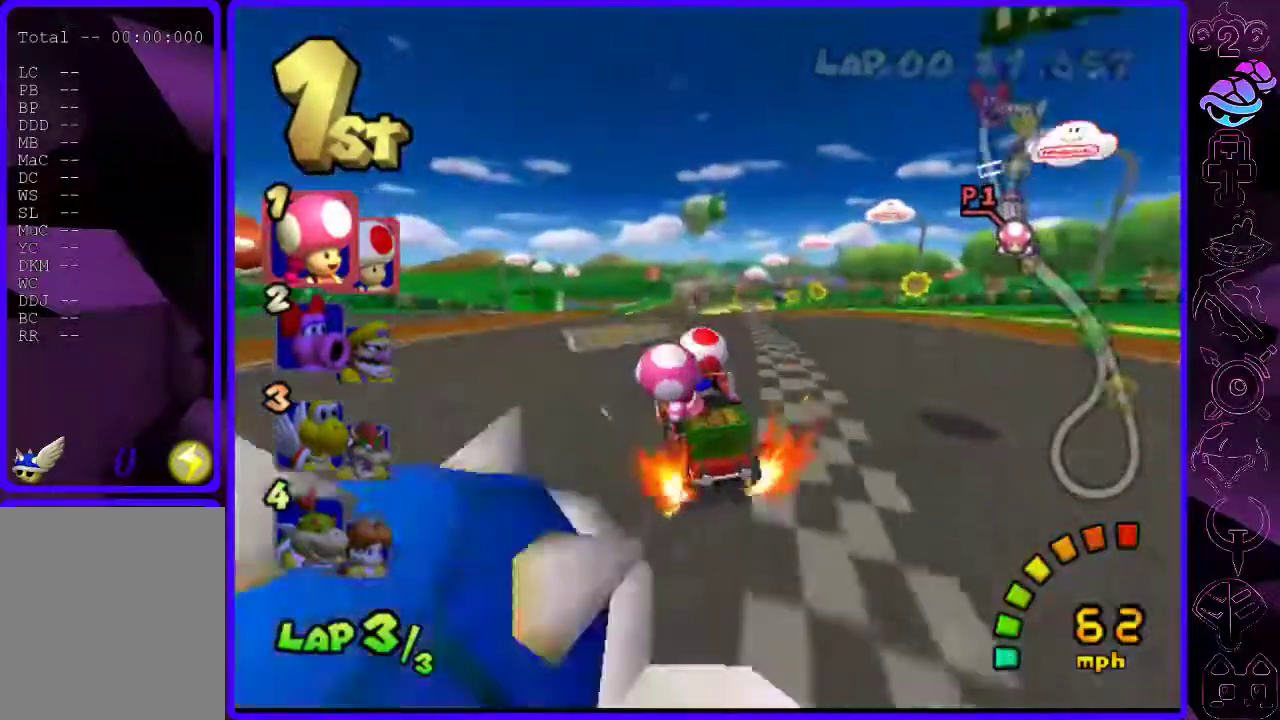
Gameplay with a controller (Xbox layout); each line is a JSON object with the inputs held at the frame after it. "events" lists button and stick changes between this image and that frame as [ms after this image, input, new state], when the widget could be followed in between.
{"buttons": ["B"], "left_stick": "right", "right_stick": "center", "events": [[100, "left_stick", "center"], [140, "R2", "up"], [160, "left_stick", "right"]]}
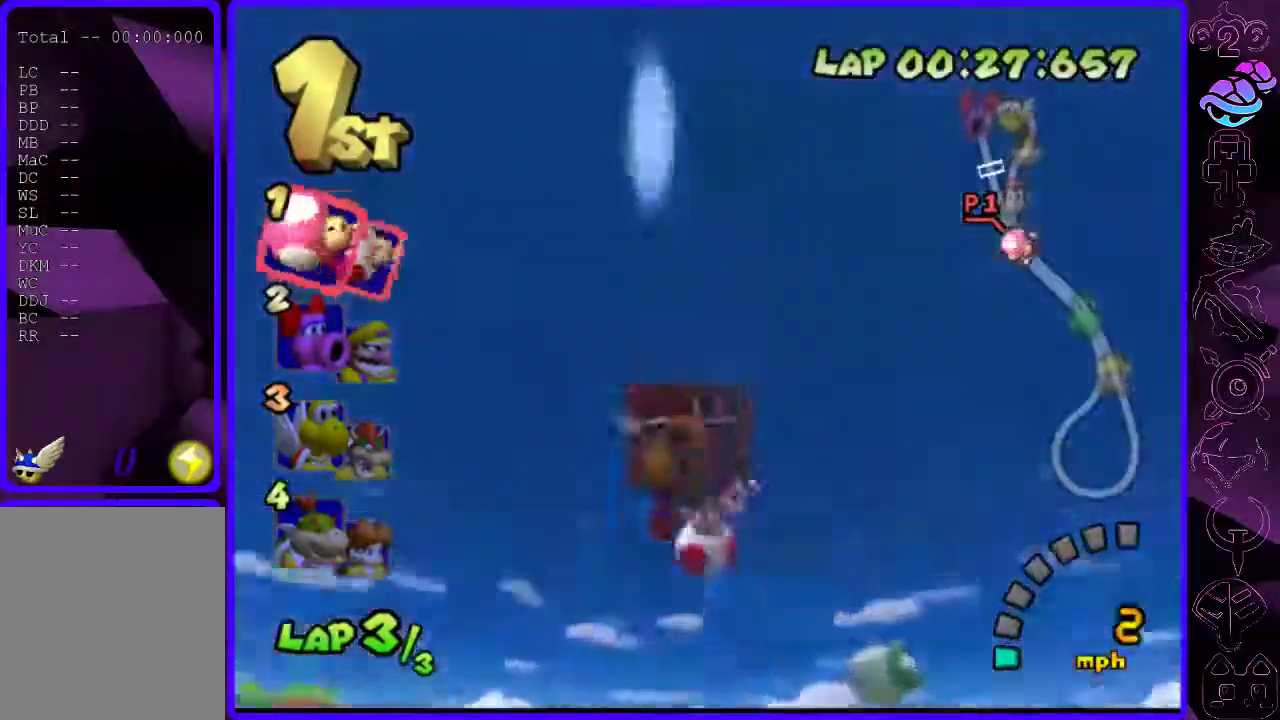
{"buttons": ["B", "L1"], "left_stick": "center", "right_stick": "center", "events": [[120, "left_stick", "center"], [500, "L1", "down"]]}
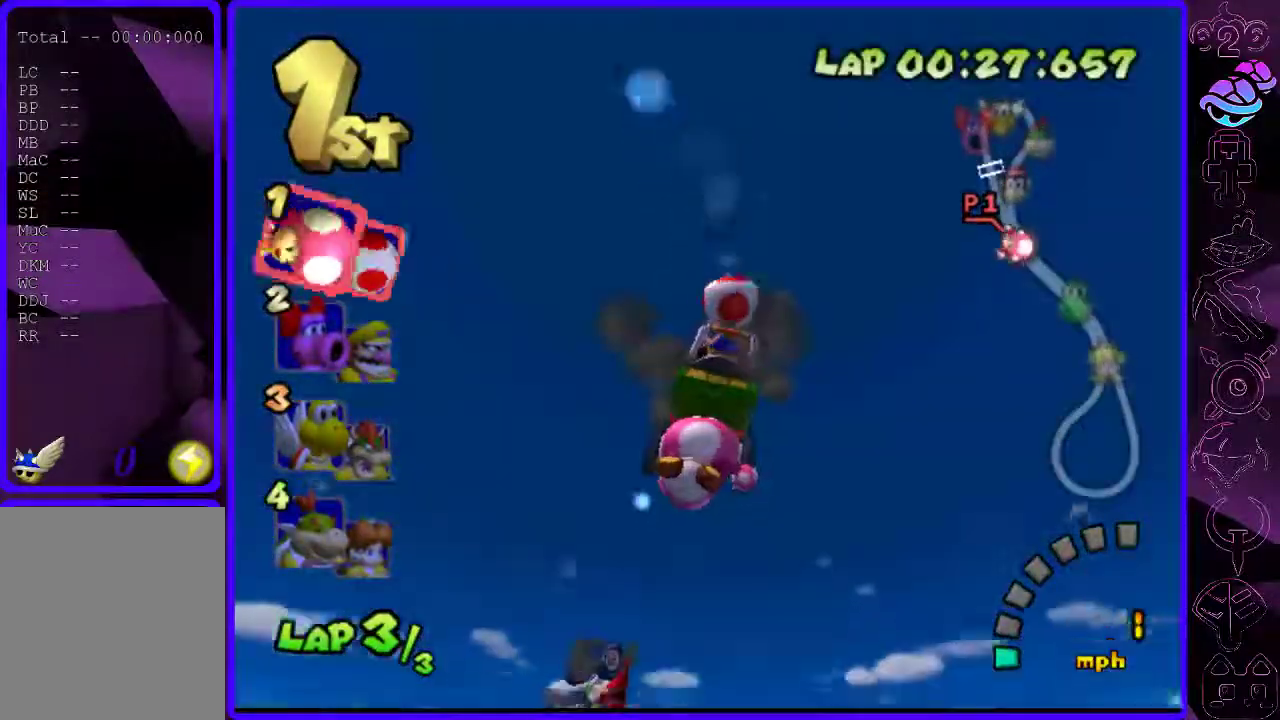
{"buttons": ["B"], "left_stick": "center", "right_stick": "center", "events": [[80, "L1", "up"]]}
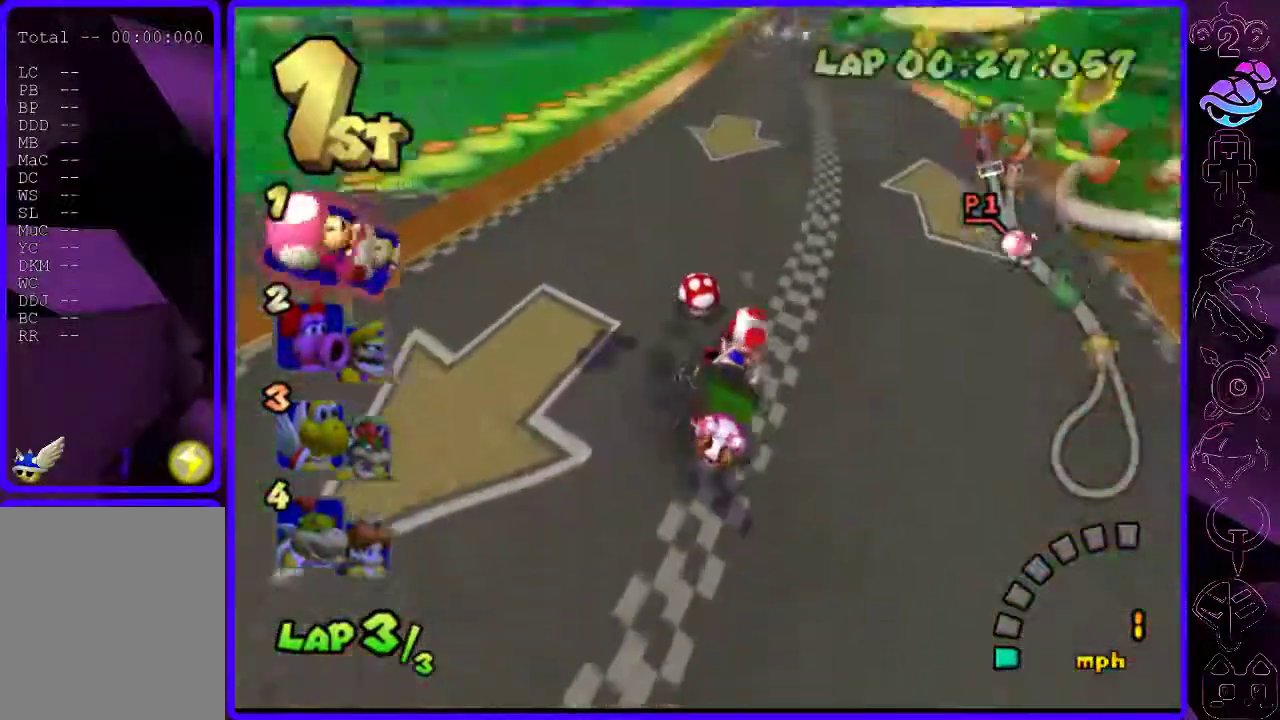
{"buttons": ["B"], "left_stick": "right", "right_stick": "center", "events": [[240, "L1", "down"], [320, "L1", "up"], [460, "left_stick", "right"]]}
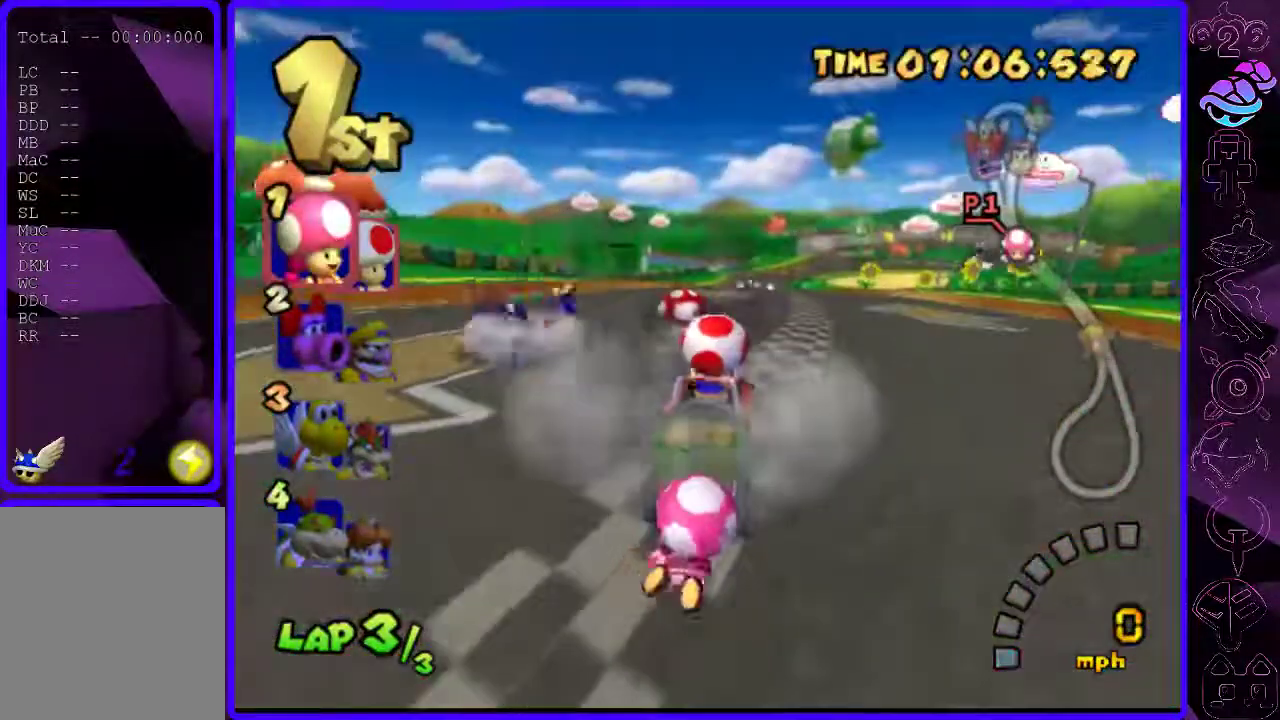
{"buttons": ["B"], "left_stick": "left", "right_stick": "center", "events": [[260, "left_stick", "center"], [440, "left_stick", "left"]]}
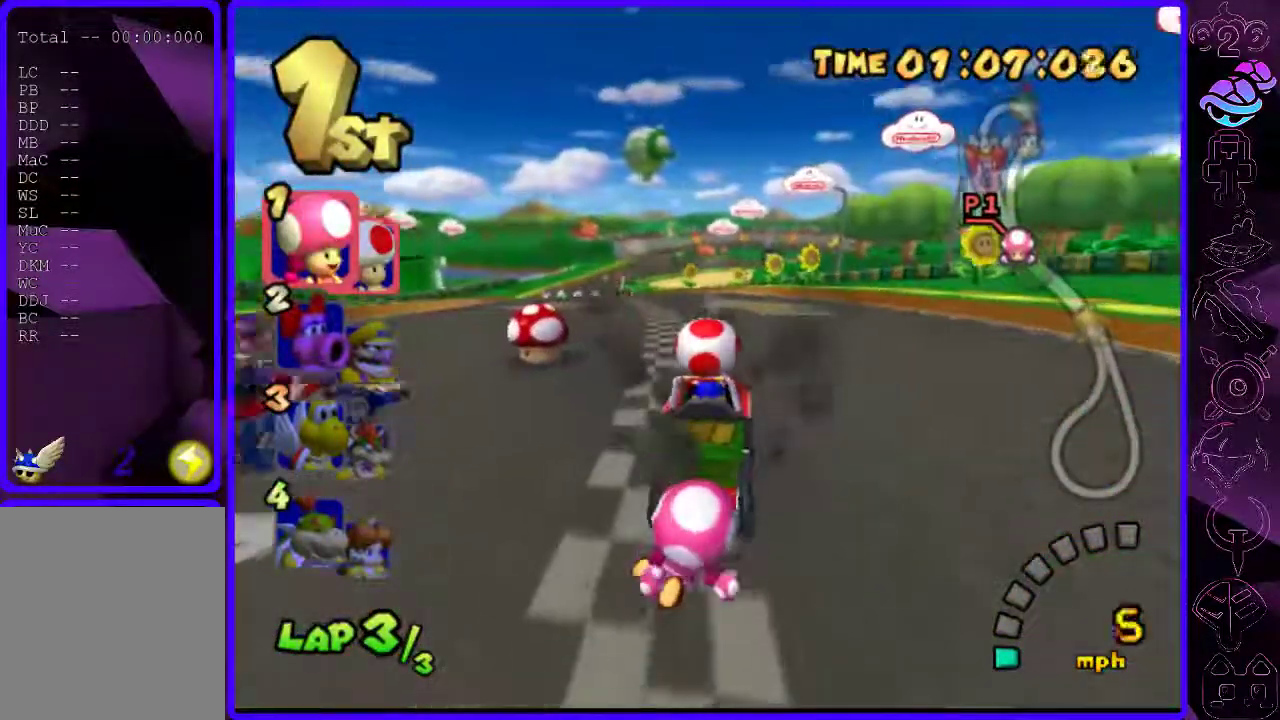
{"buttons": ["B", "R2"], "left_stick": "right", "right_stick": "center", "events": [[140, "R2", "down"], [260, "left_stick", "right"]]}
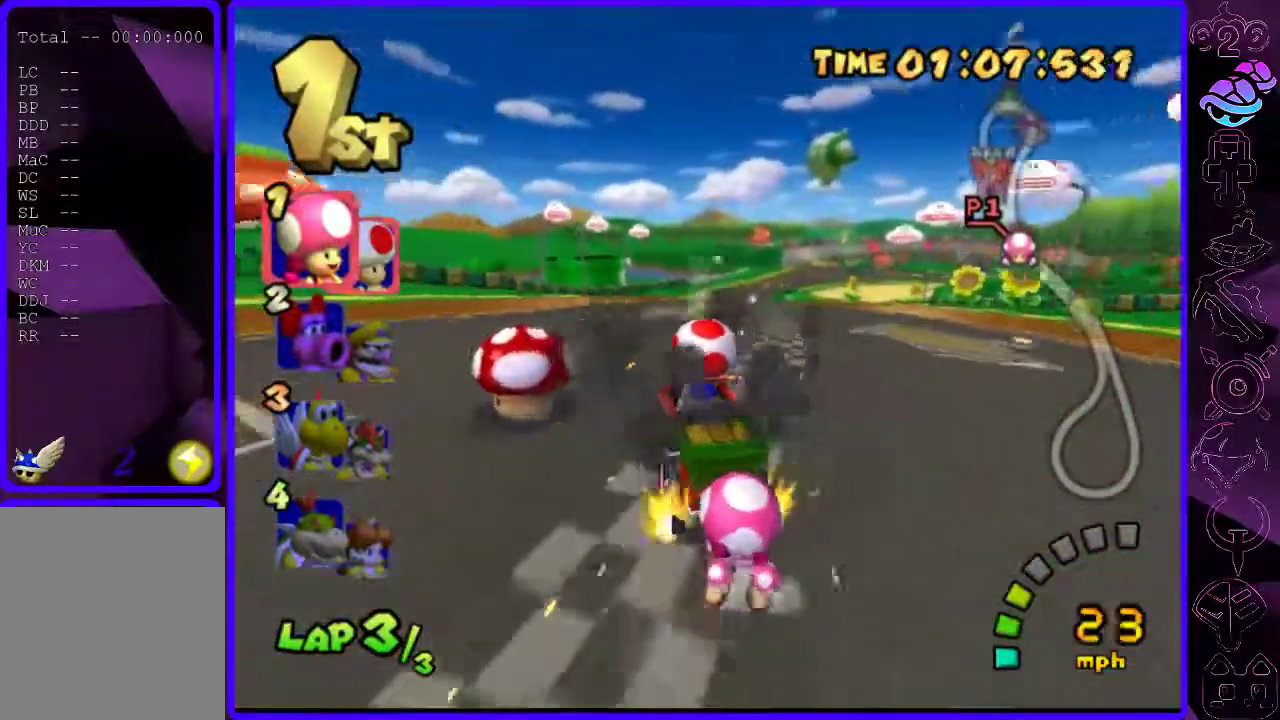
{"buttons": ["B", "R2"], "left_stick": "right", "right_stick": "center", "events": []}
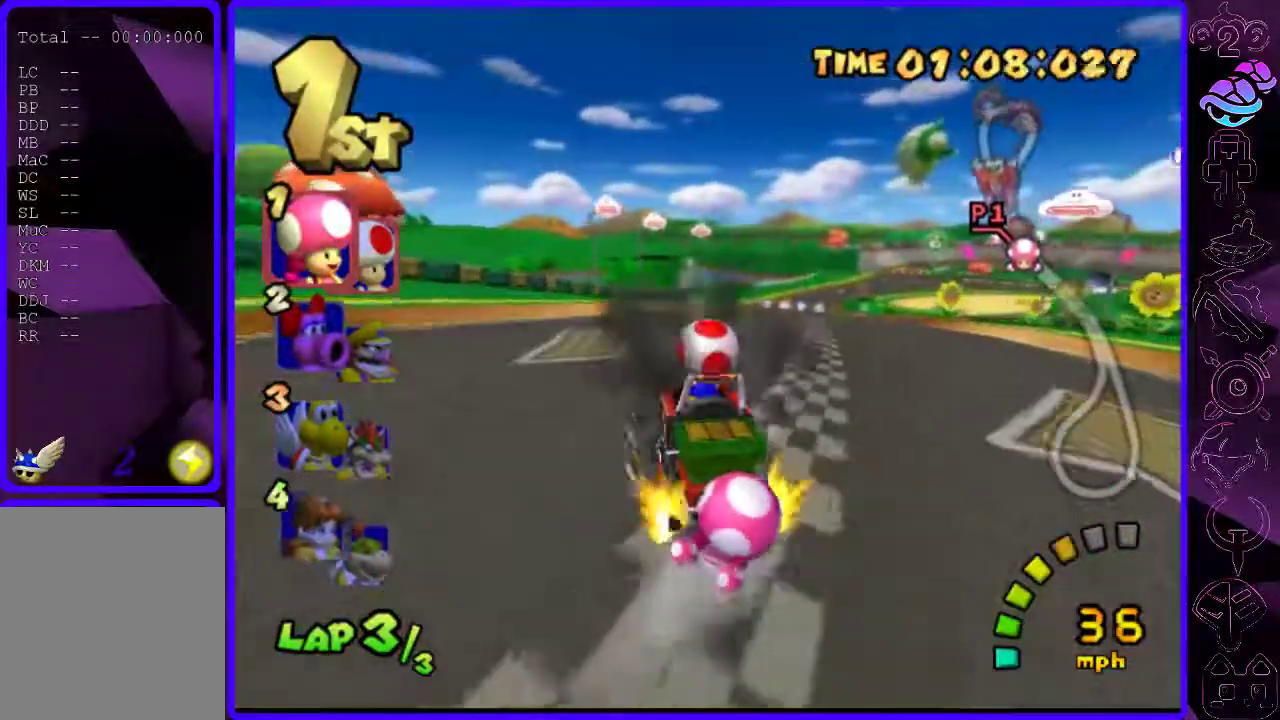
{"buttons": ["B"], "left_stick": "right", "right_stick": "center", "events": [[100, "R2", "up"]]}
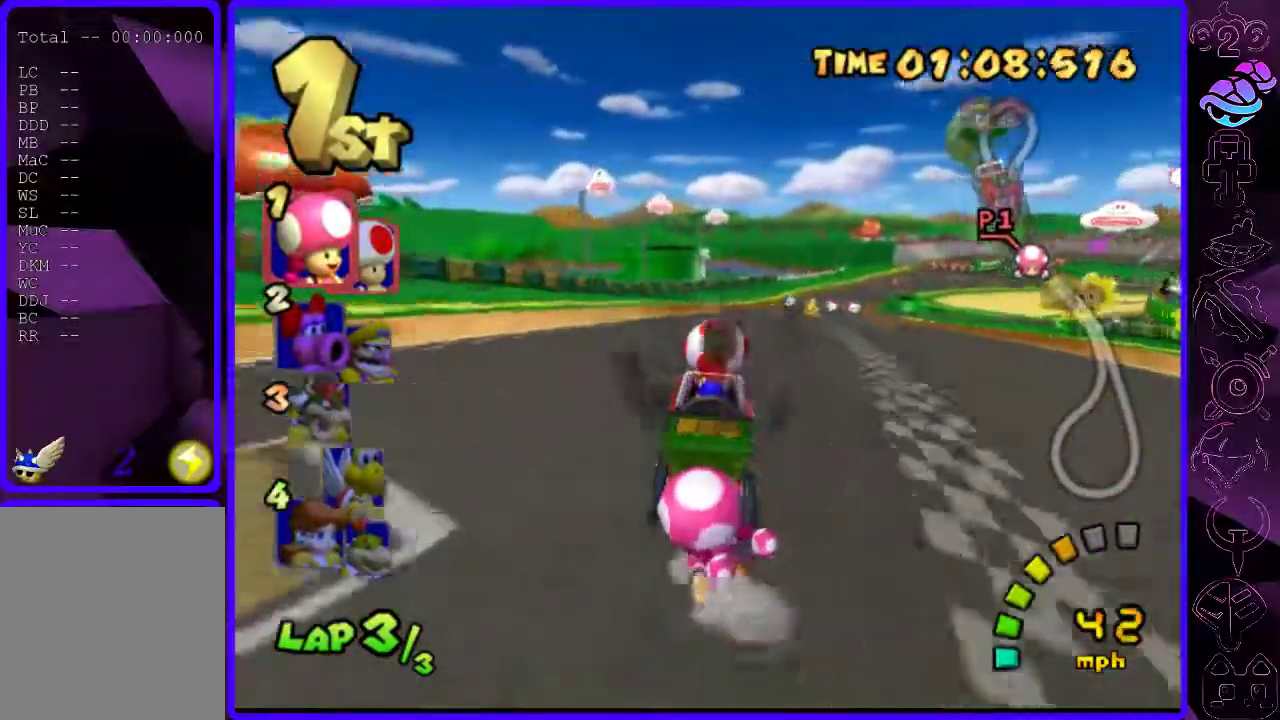
{"buttons": ["B", "R2"], "left_stick": "left", "right_stick": "center", "events": [[400, "R2", "down"], [500, "left_stick", "left"]]}
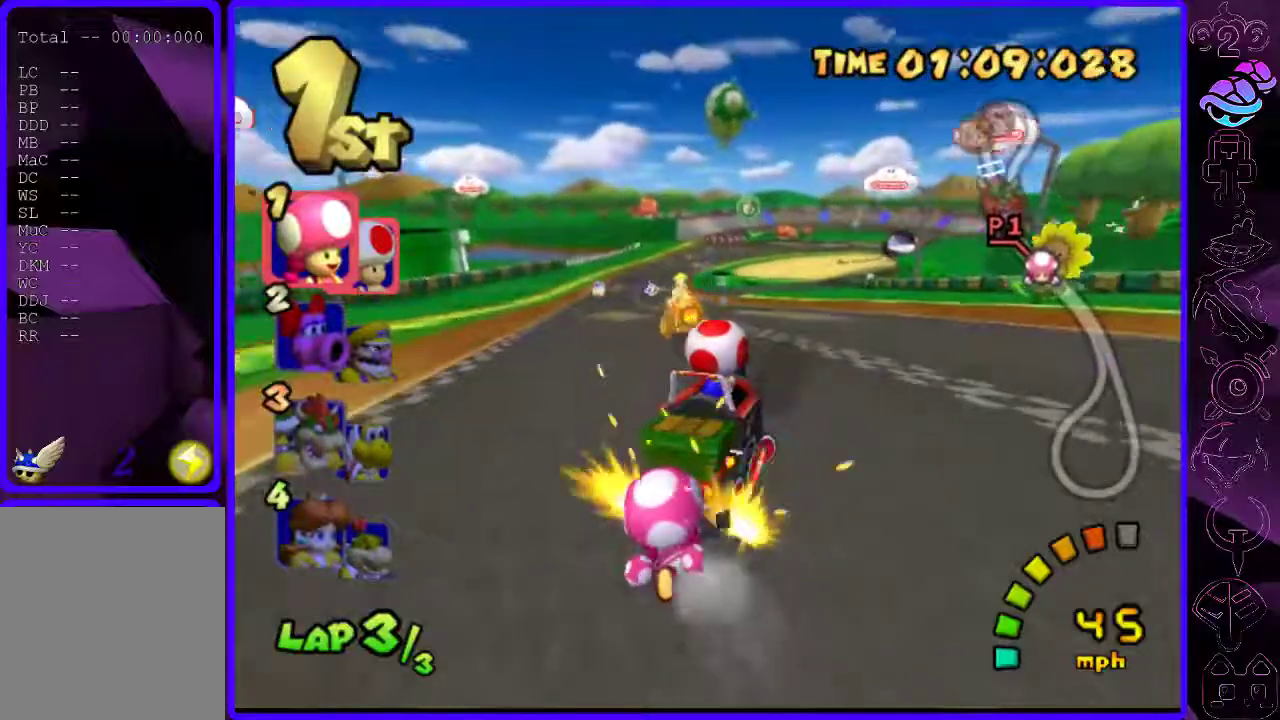
{"buttons": ["B", "R2"], "left_stick": "center", "right_stick": "center", "events": [[160, "left_stick", "center"], [280, "left_stick", "left"], [420, "left_stick", "center"]]}
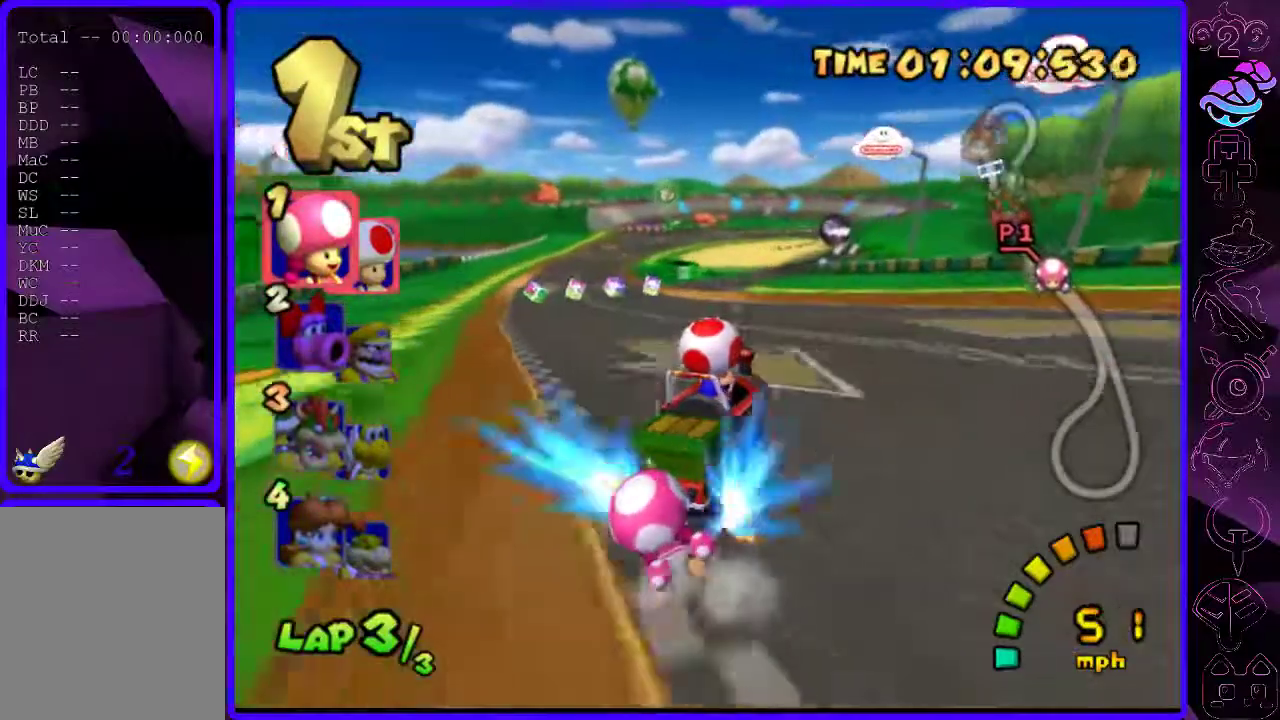
{"buttons": ["B"], "left_stick": "left", "right_stick": "center", "events": [[60, "left_stick", "left"], [240, "R2", "up"]]}
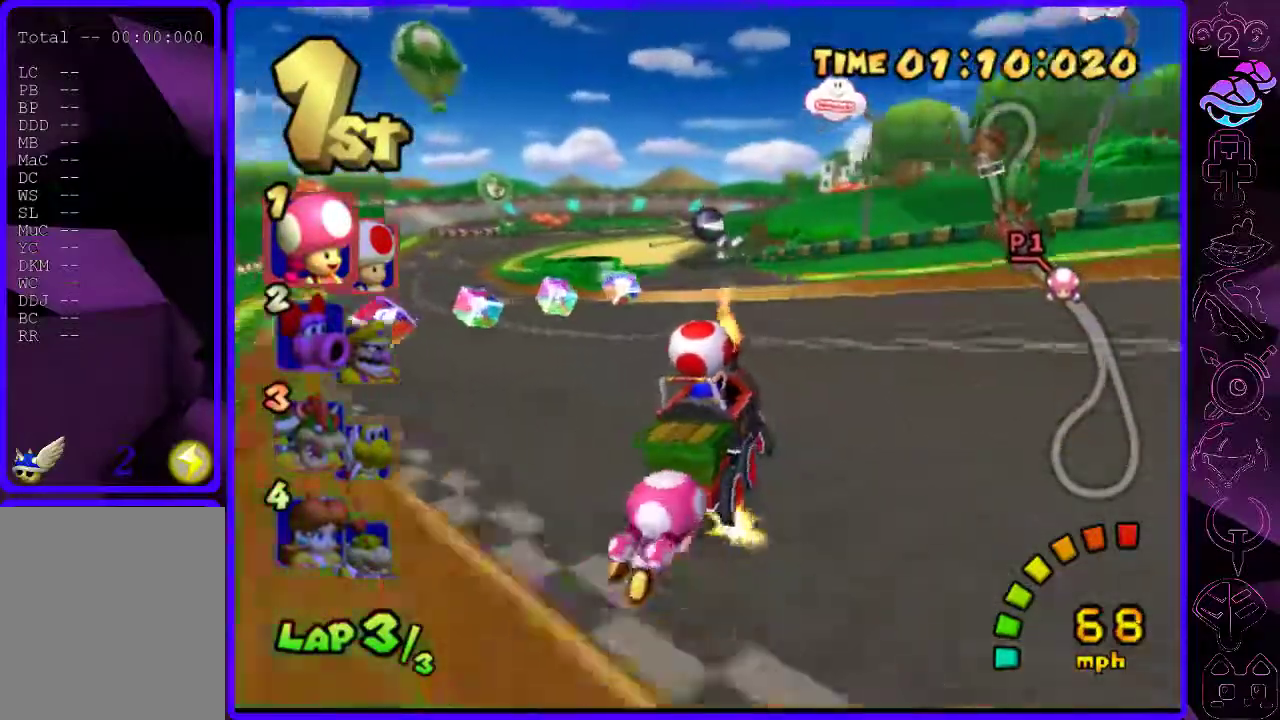
{"buttons": ["B"], "left_stick": "right", "right_stick": "center", "events": [[280, "left_stick", "center"], [500, "left_stick", "right"]]}
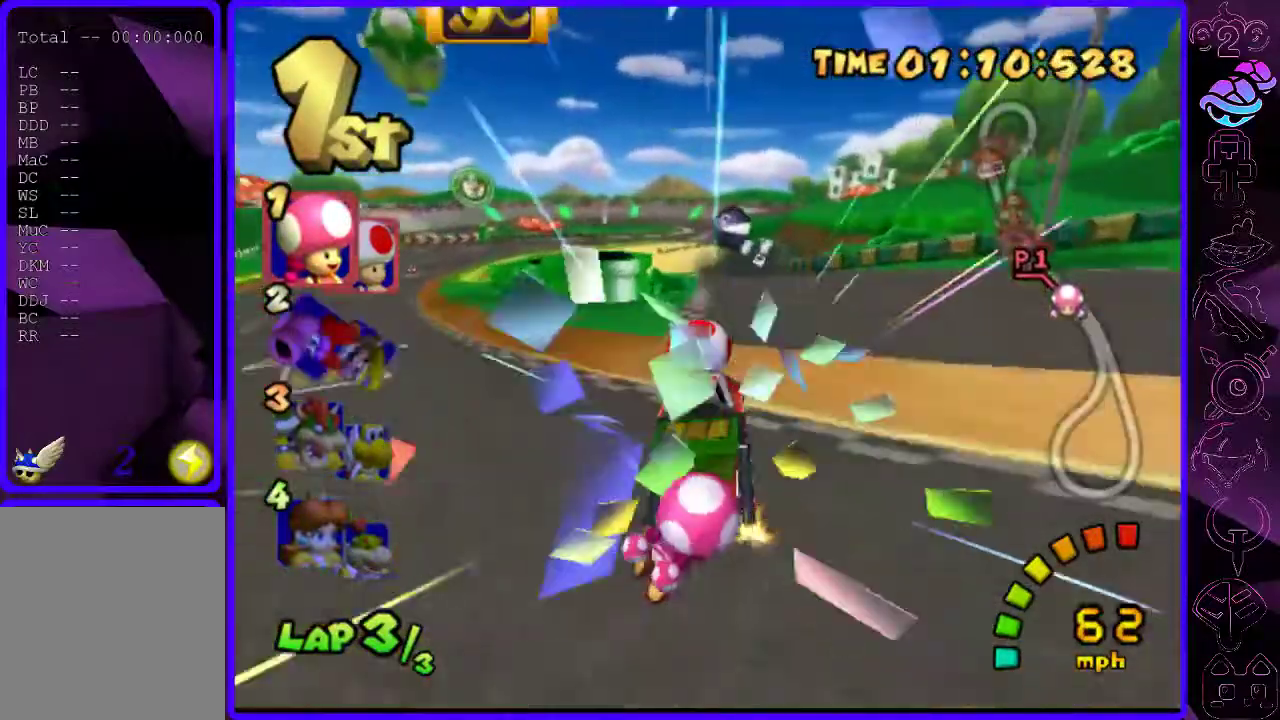
{"buttons": ["B"], "left_stick": "center", "right_stick": "center", "events": [[140, "left_stick", "center"]]}
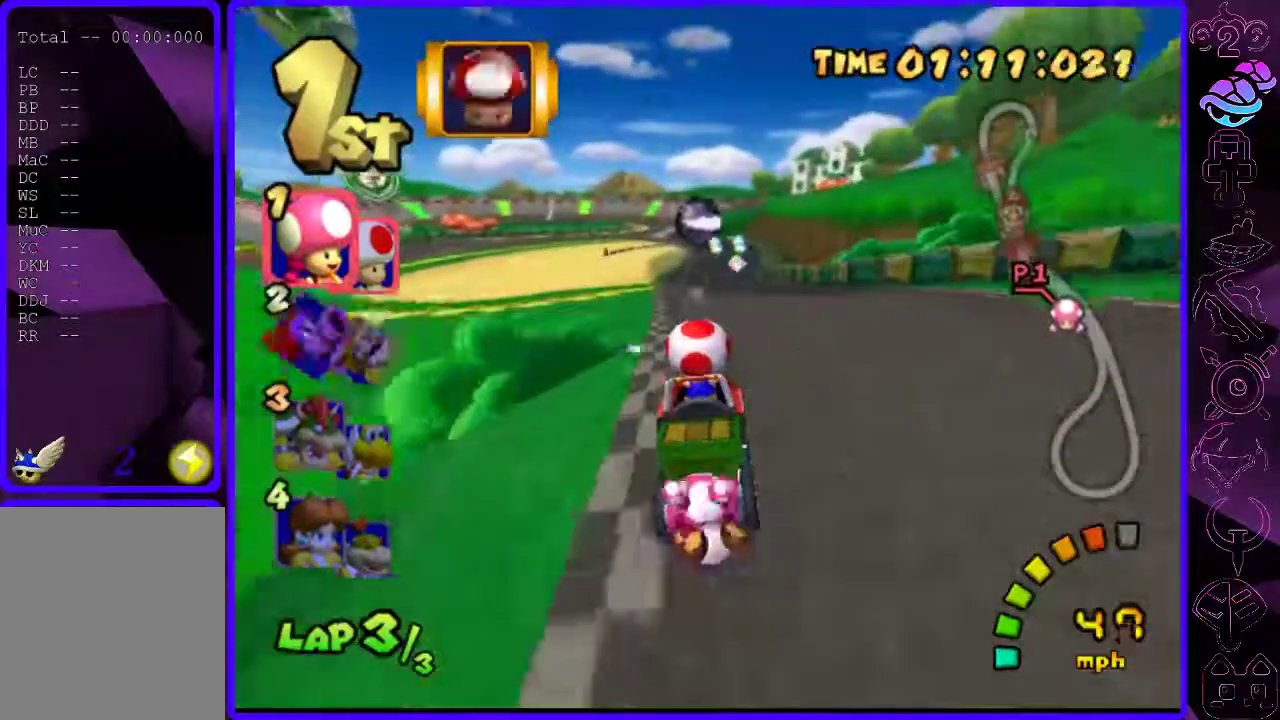
{"buttons": ["B"], "left_stick": "center", "right_stick": "center", "events": [[100, "left_stick", "left"], [200, "left_stick", "center"], [400, "Y", "down"], [460, "Y", "up"]]}
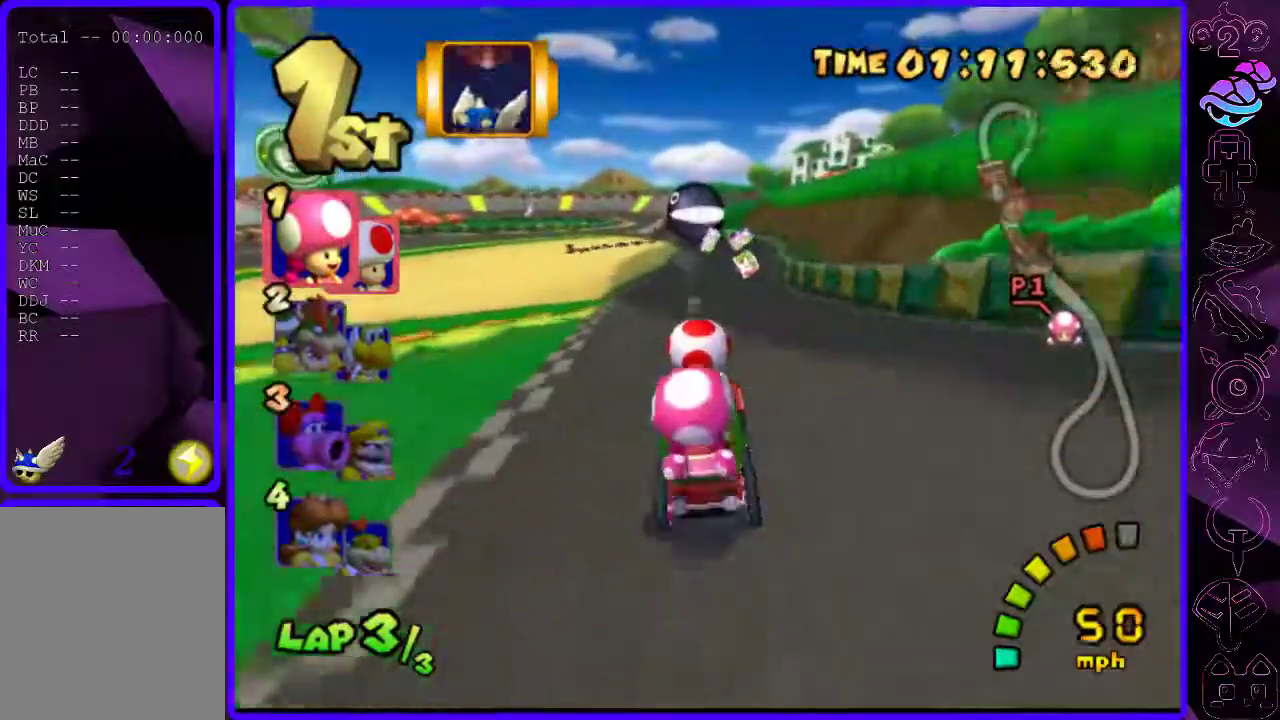
{"buttons": ["B"], "left_stick": "center", "right_stick": "center", "events": [[40, "left_stick", "left"], [120, "left_stick", "center"], [360, "left_stick", "right"], [500, "left_stick", "center"]]}
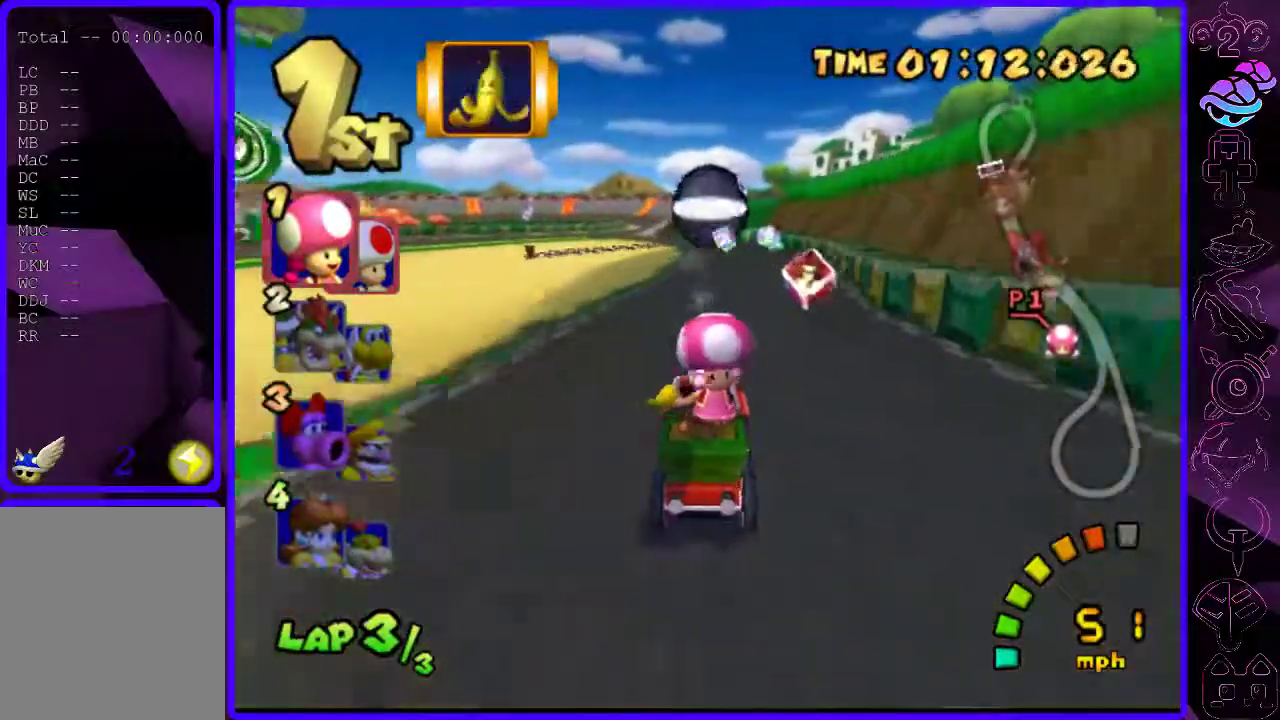
{"buttons": ["B", "R2"], "left_stick": "center", "right_stick": "center", "events": [[220, "left_stick", "left"], [460, "R2", "down"], [500, "left_stick", "center"]]}
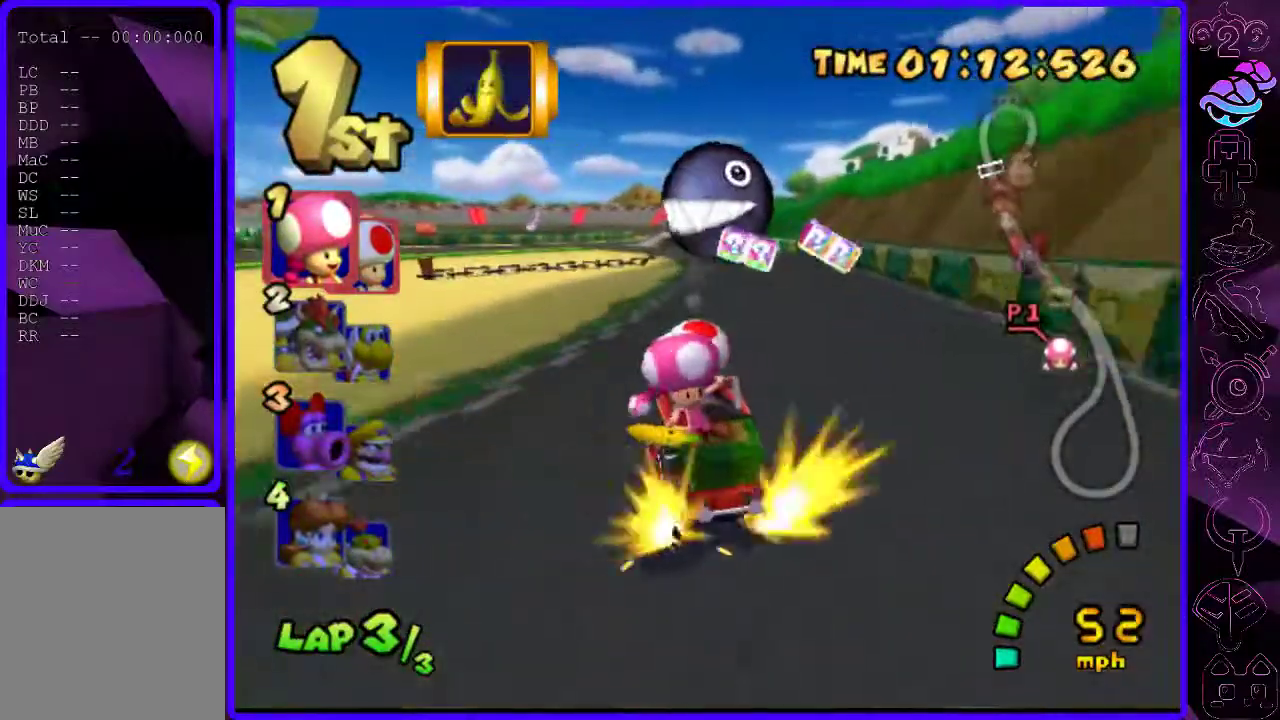
{"buttons": ["B"], "left_stick": "right", "right_stick": "center", "events": [[20, "left_stick", "right"], [460, "R2", "up"]]}
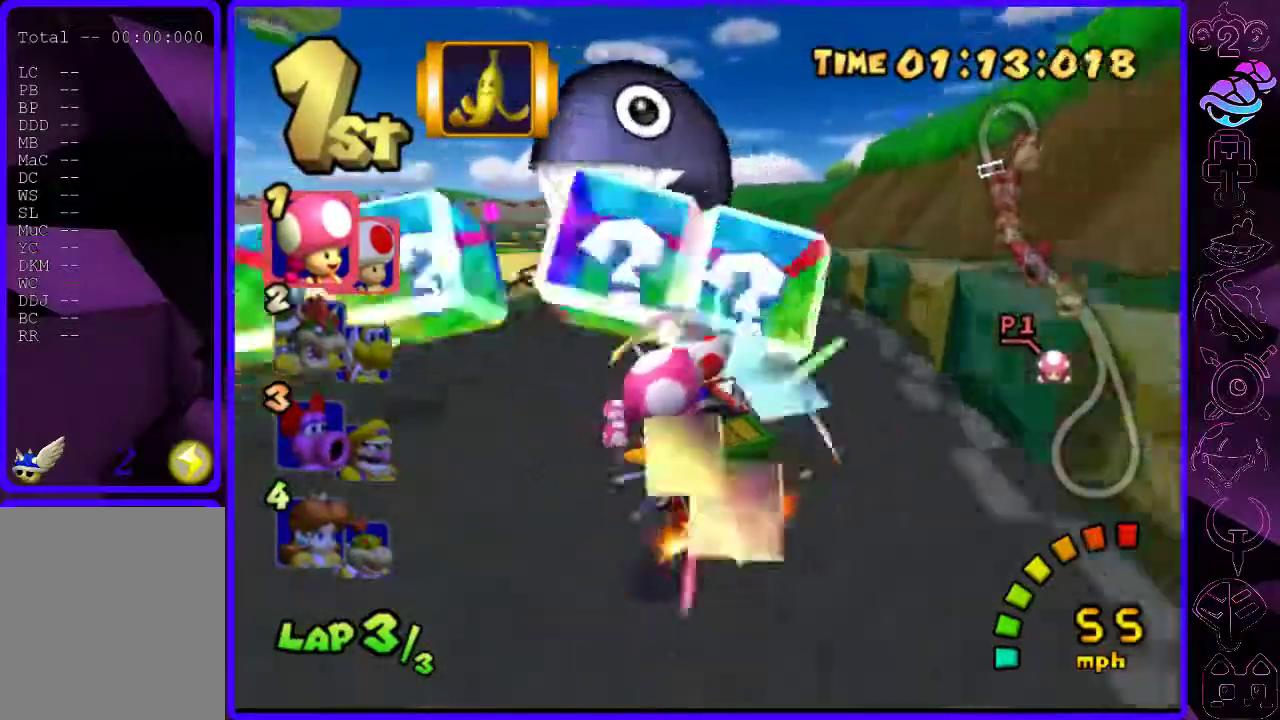
{"buttons": ["B"], "left_stick": "right", "right_stick": "center", "events": []}
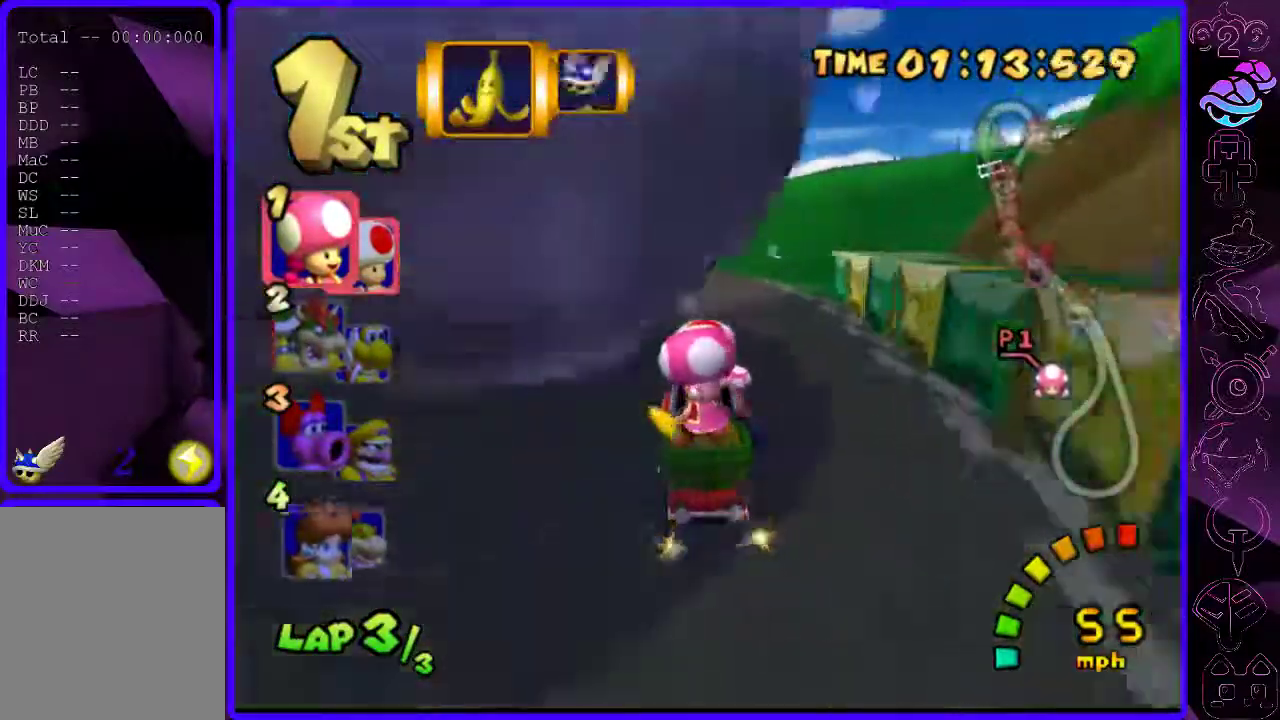
{"buttons": ["B", "R2"], "left_stick": "center", "right_stick": "center", "events": [[40, "R2", "down"], [100, "left_stick", "left"], [240, "left_stick", "center"], [340, "left_stick", "left"], [480, "left_stick", "center"]]}
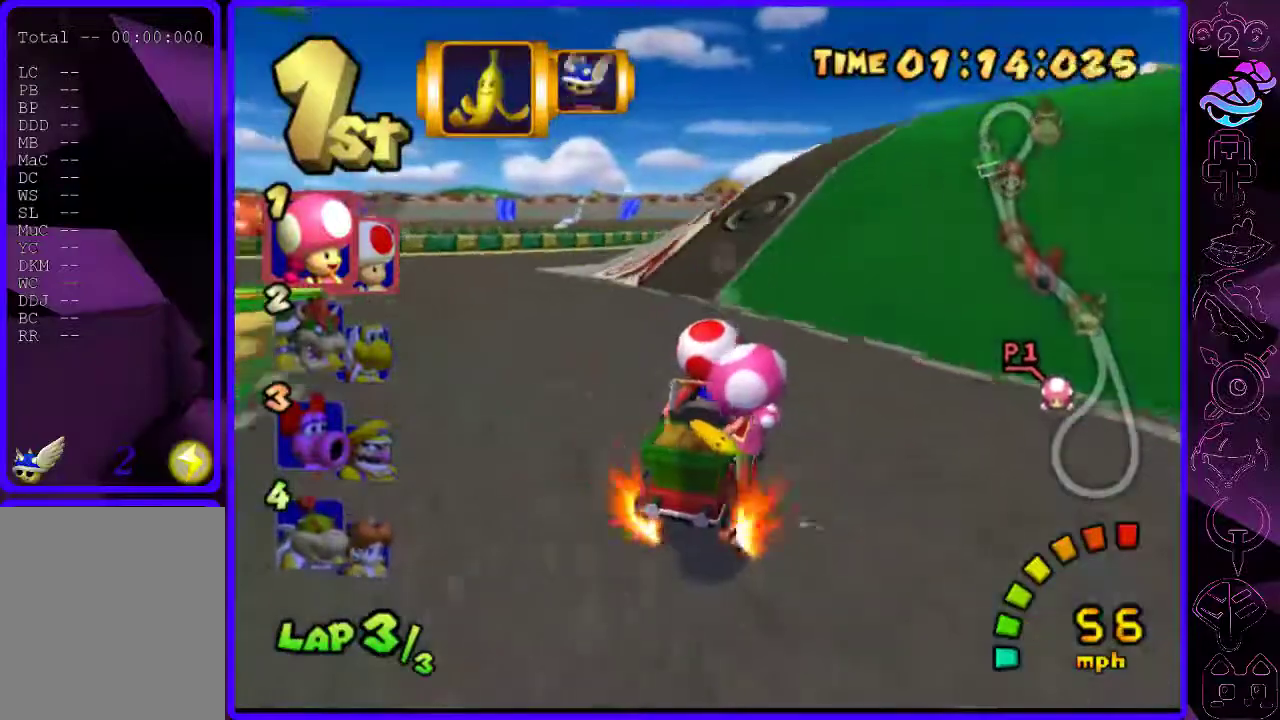
{"buttons": ["B", "R2"], "left_stick": "left", "right_stick": "center", "events": [[40, "left_stick", "left"], [80, "R2", "up"], [480, "R2", "down"]]}
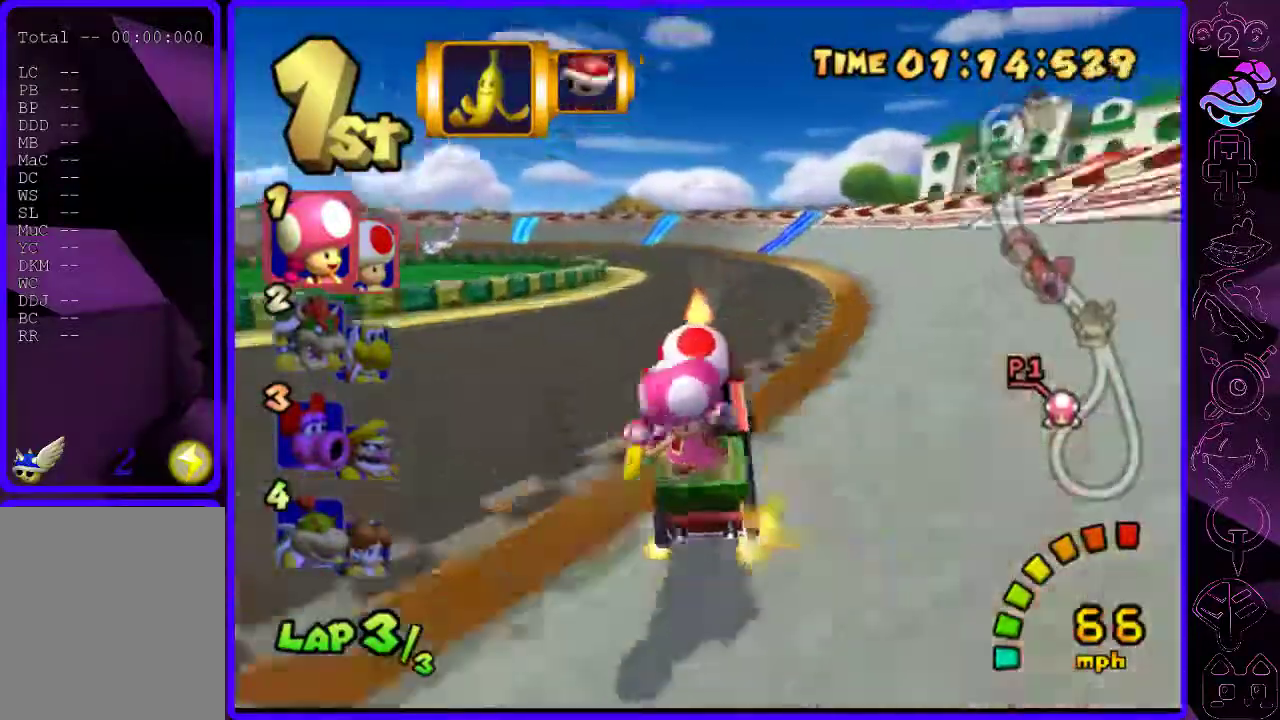
{"buttons": ["B", "R2"], "left_stick": "right", "right_stick": "center", "events": [[100, "left_stick", "right"], [220, "left_stick", "center"], [300, "left_stick", "right"], [400, "left_stick", "center"], [500, "left_stick", "right"]]}
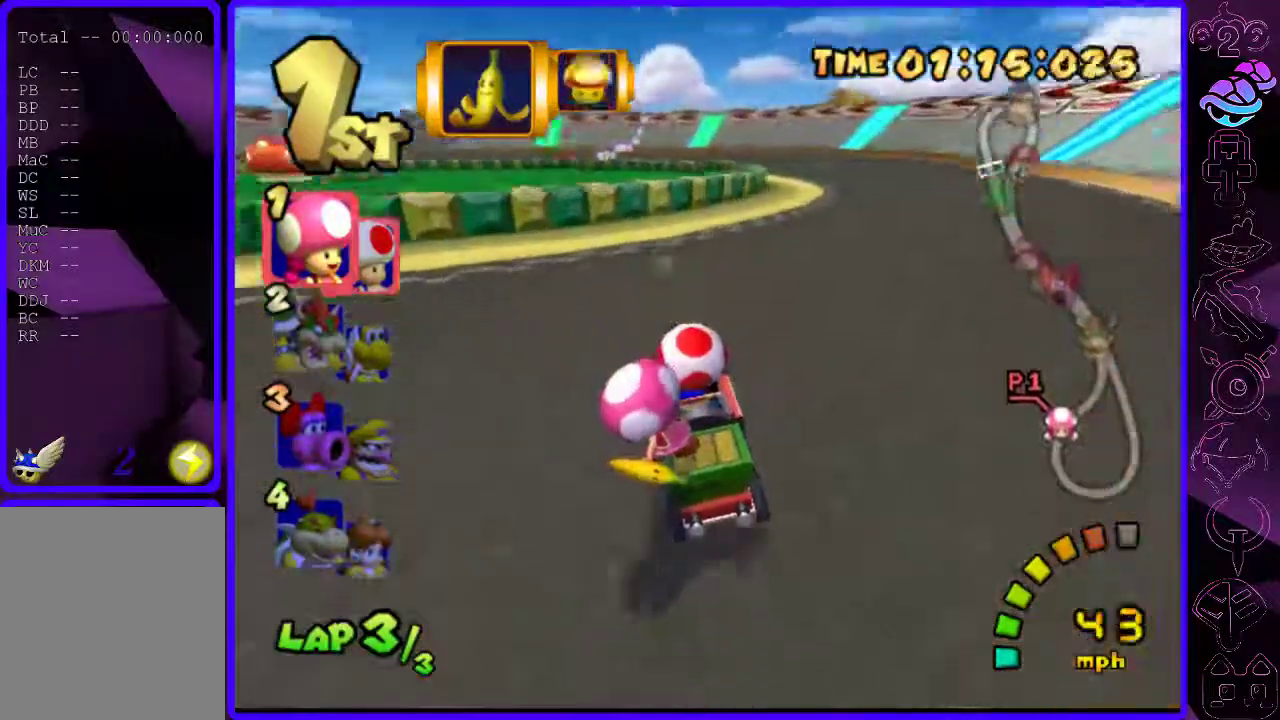
{"buttons": ["B", "R2"], "left_stick": "right", "right_stick": "center", "events": []}
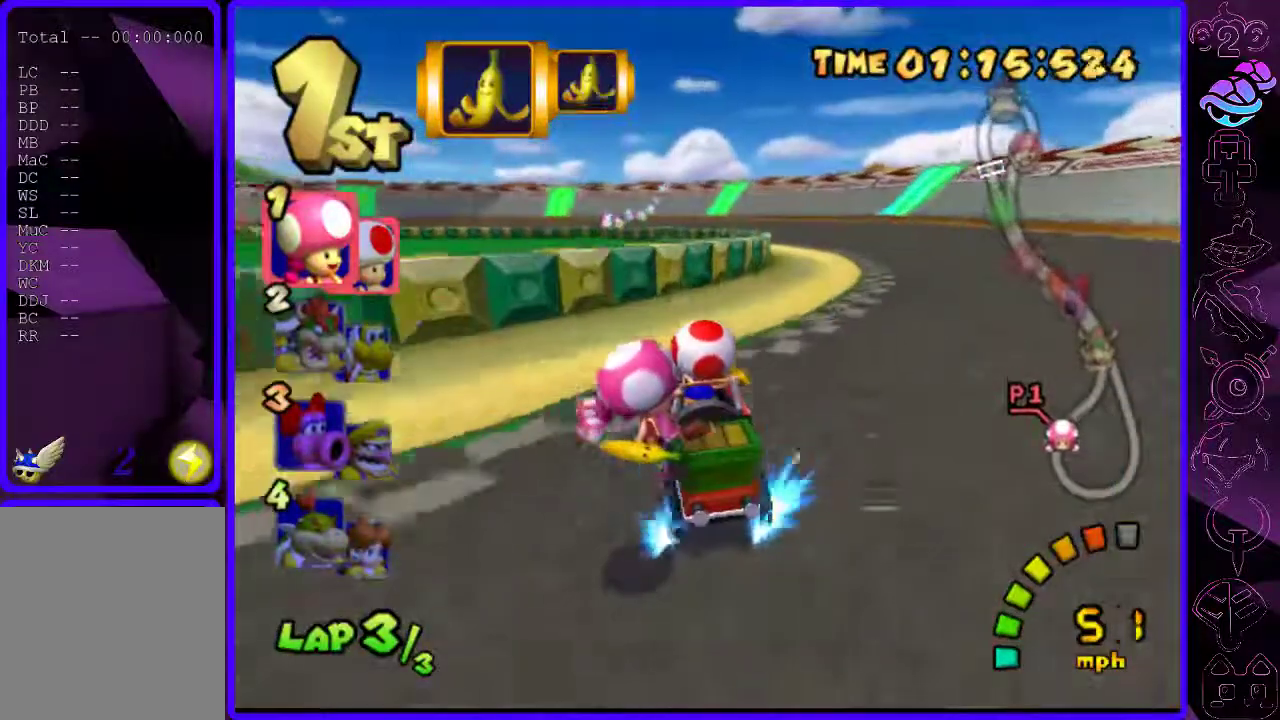
{"buttons": ["B", "R2"], "left_stick": "left", "right_stick": "center", "events": [[320, "left_stick", "left"]]}
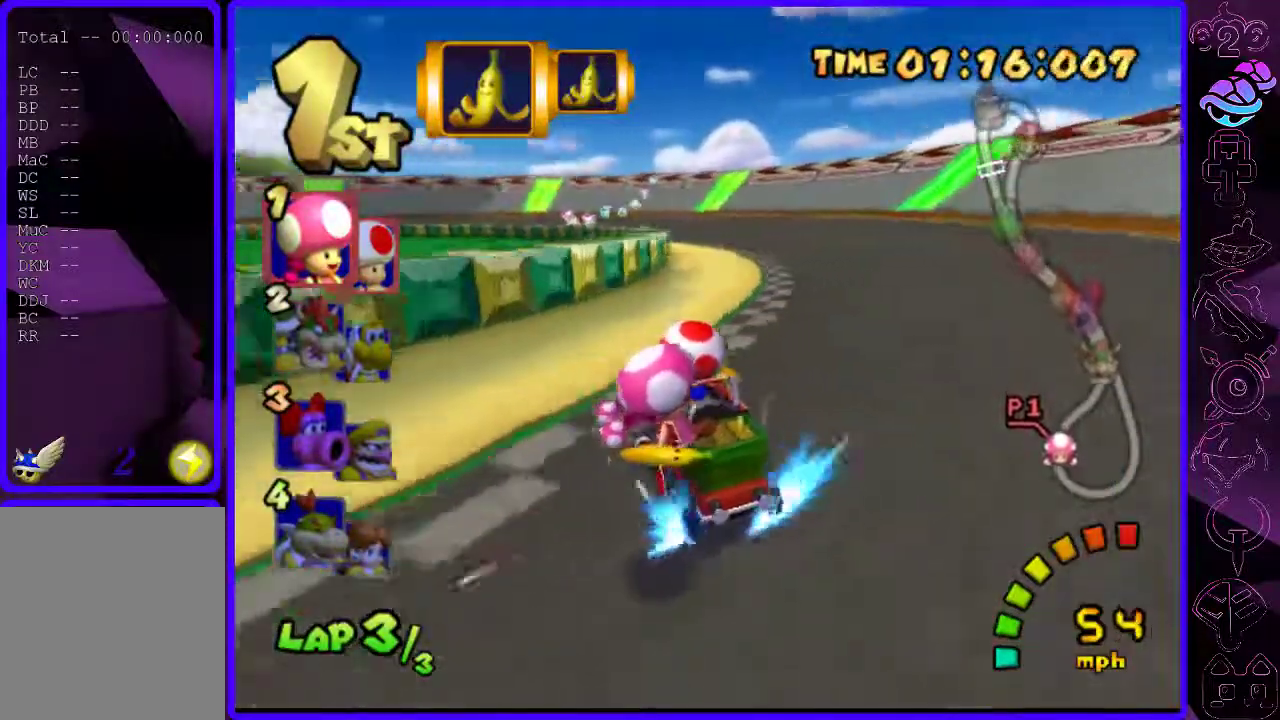
{"buttons": ["B"], "left_stick": "left", "right_stick": "center", "events": [[240, "R2", "up"]]}
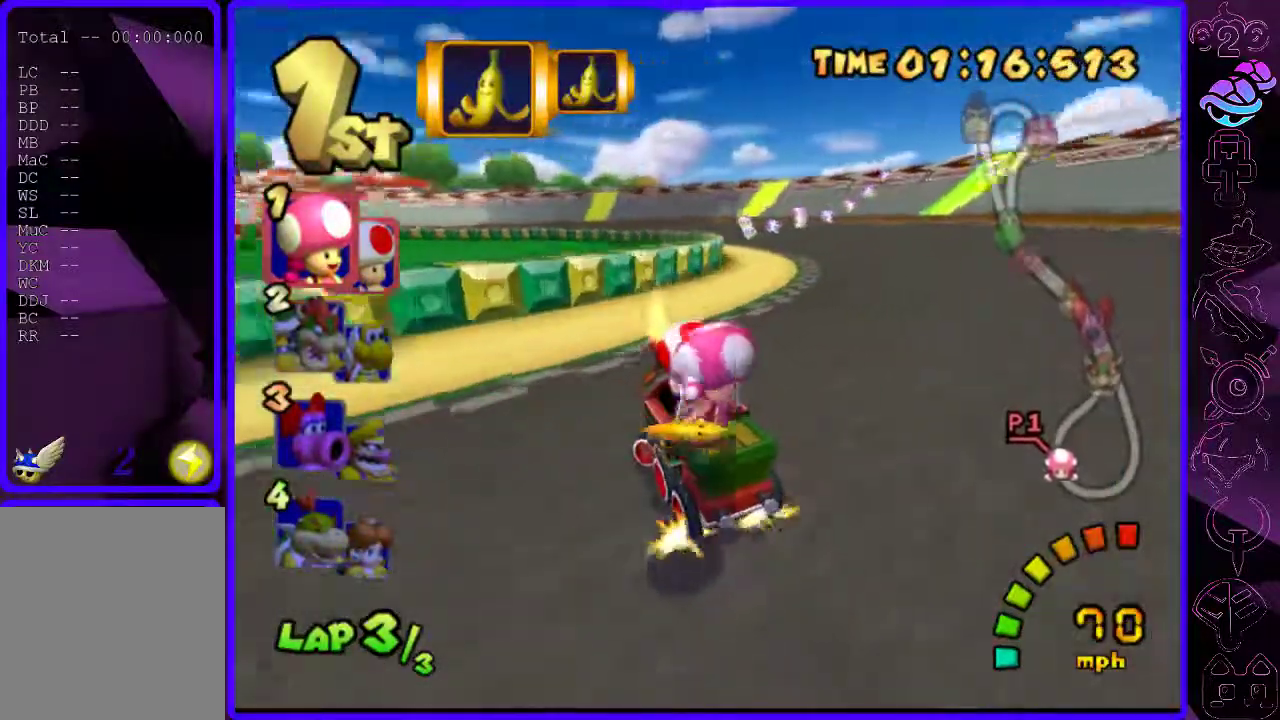
{"buttons": ["B", "R2"], "left_stick": "right", "right_stick": "center", "events": [[420, "R2", "down"], [480, "left_stick", "right"]]}
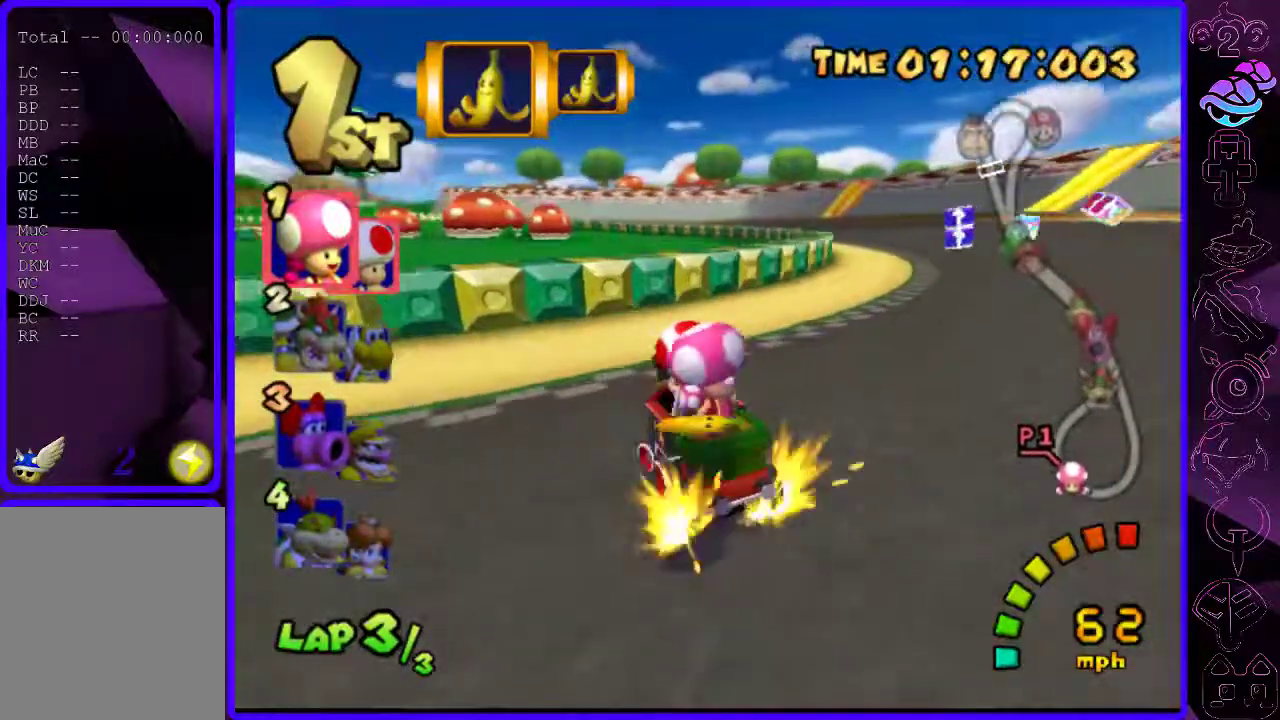
{"buttons": ["B", "R2"], "left_stick": "right", "right_stick": "center", "events": [[100, "left_stick", "center"], [200, "left_stick", "right"]]}
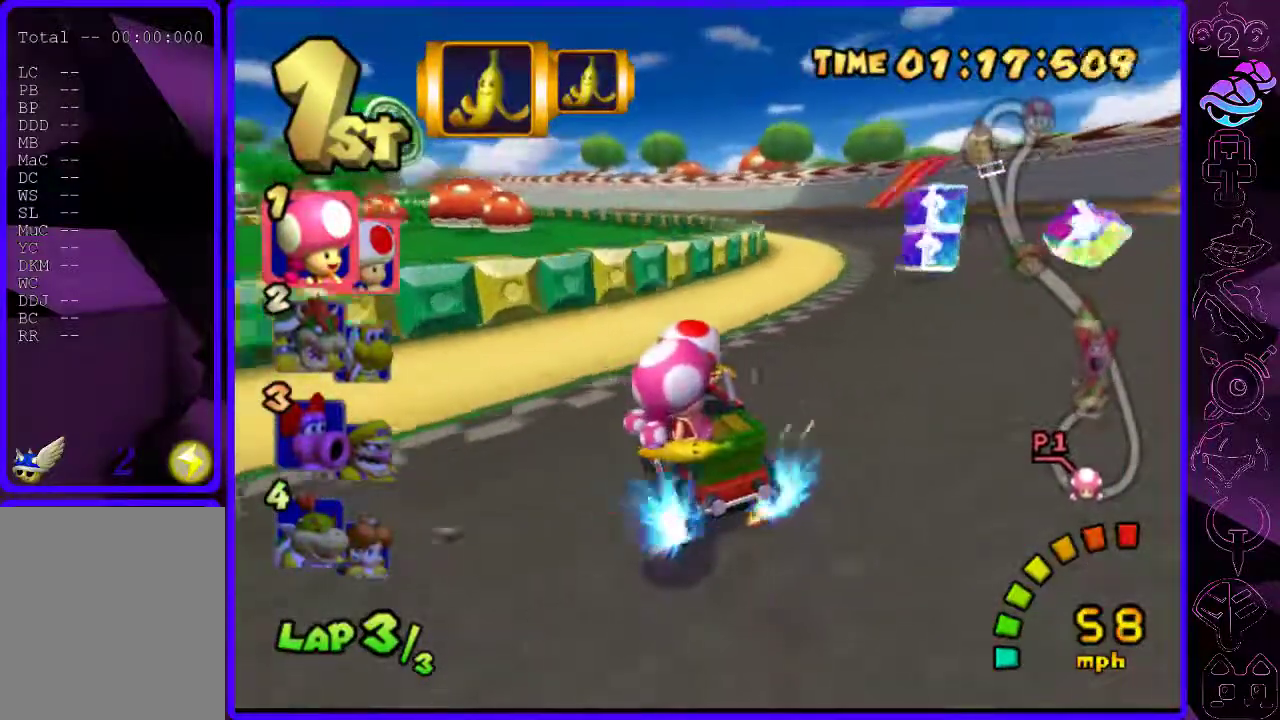
{"buttons": ["B"], "left_stick": "left", "right_stick": "center", "events": [[100, "R2", "up"], [100, "left_stick", "left"]]}
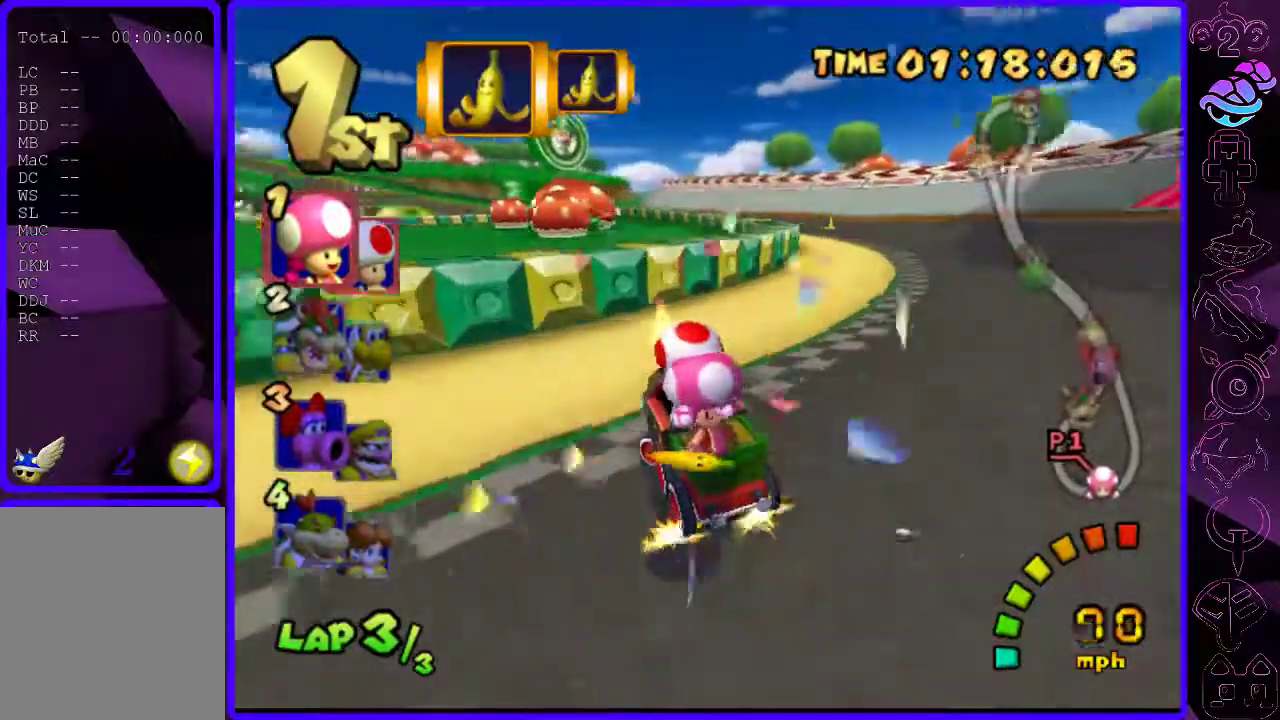
{"buttons": ["B", "R2"], "left_stick": "right", "right_stick": "center", "events": [[120, "R2", "down"], [160, "left_stick", "right"]]}
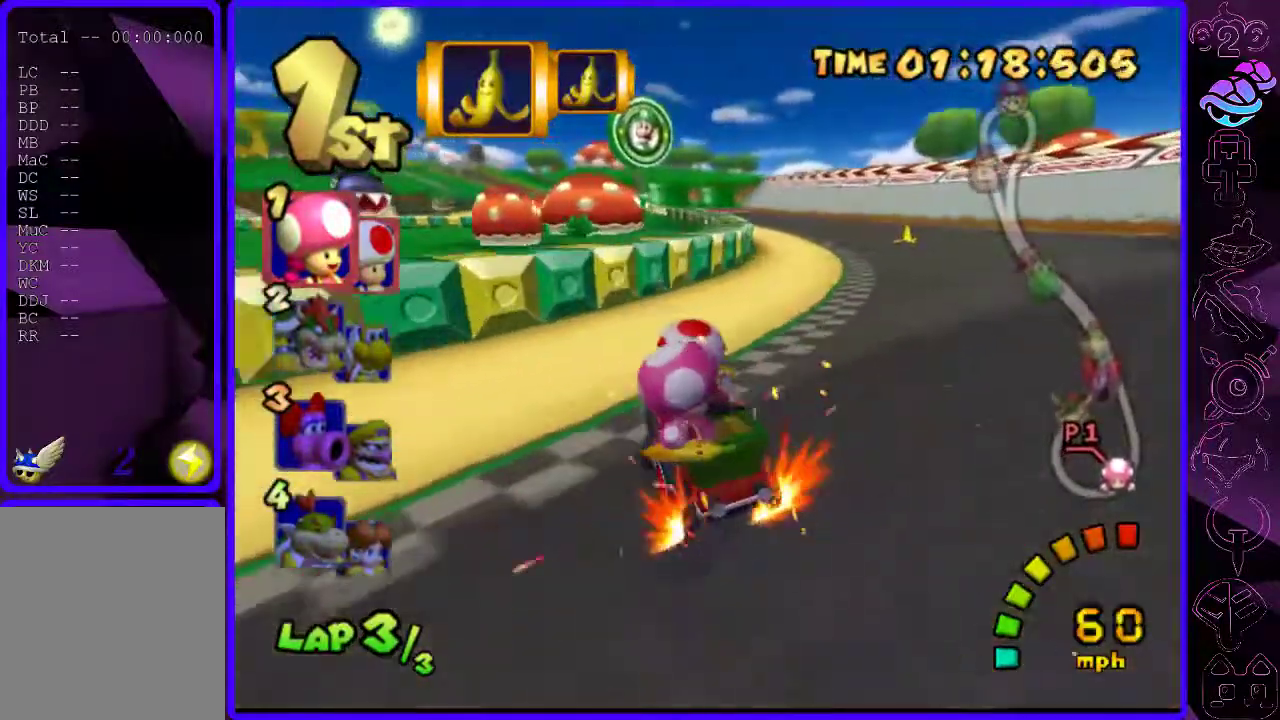
{"buttons": ["B", "R2"], "left_stick": "right", "right_stick": "center", "events": [[60, "left_stick", "center"], [180, "left_stick", "right"]]}
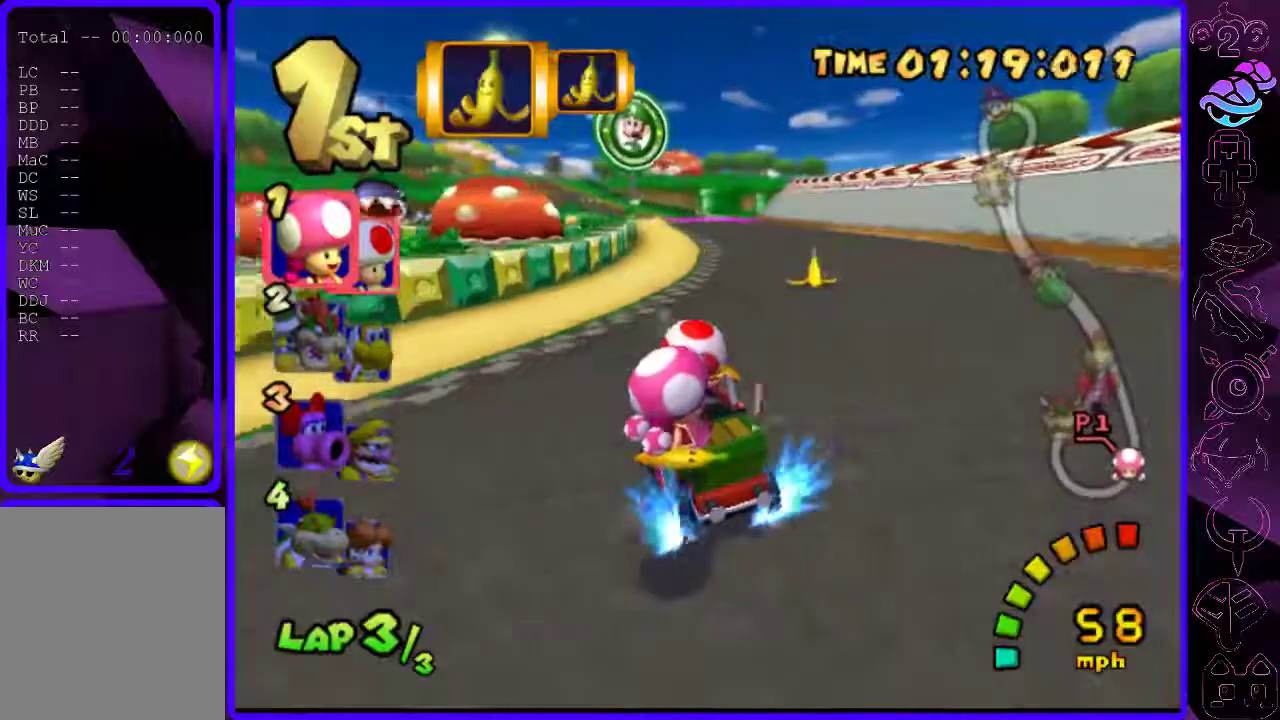
{"buttons": ["B", "R2"], "left_stick": "right", "right_stick": "center", "events": [[120, "R2", "up"], [480, "R2", "down"]]}